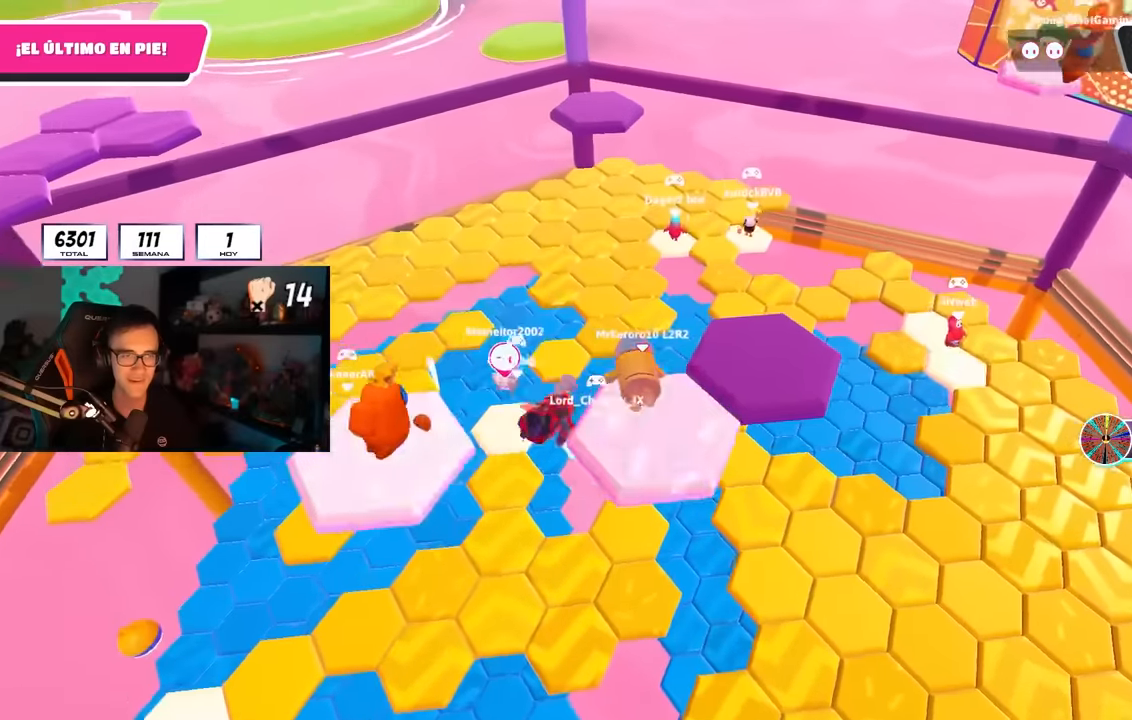
Gameplay with a controller (PlayStation layout); each line is a JSON object with the inputs held at the frame after it. "events" lists button and stick changes between this image and that frame as [ms after this image, input, new state], when the widget could be followed in between.
{"buttons": [], "left_stick": "up-right", "right_stick": "down-left", "events": [[100, "left_stick", "right"], [317, "CROSS", "down"], [400, "left_stick", "up-right"], [450, "CROSS", "up"], [483, "right_stick", "down-left"]]}
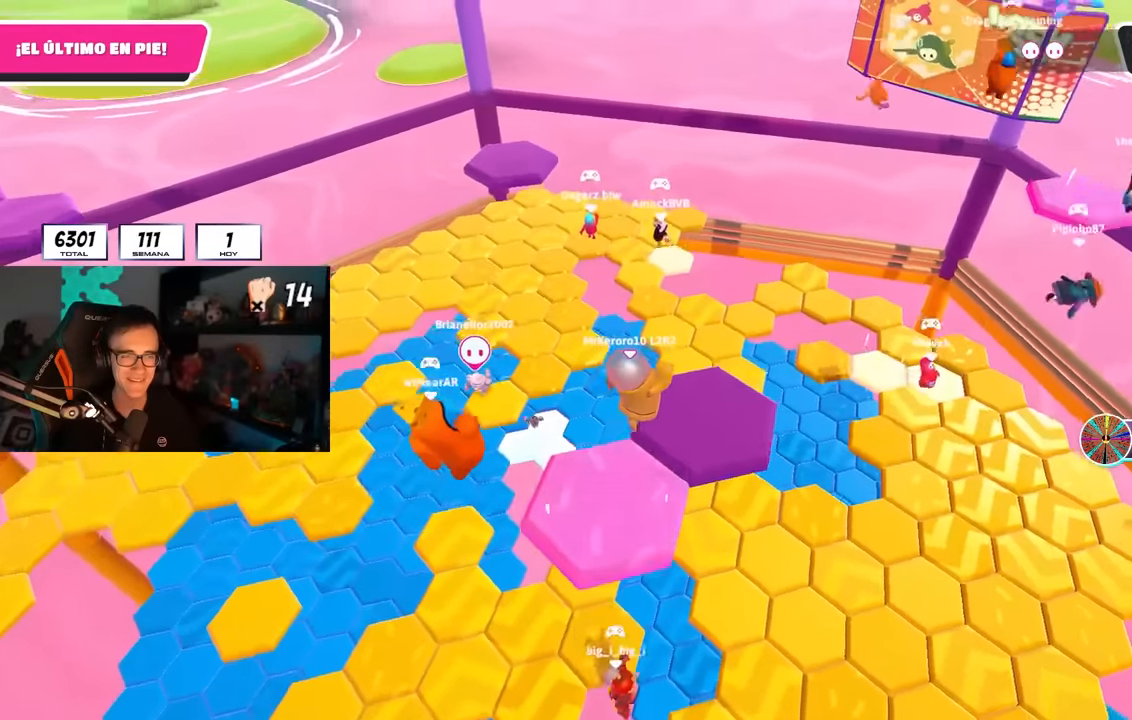
{"buttons": [], "left_stick": "up-right", "right_stick": "center", "events": [[67, "left_stick", "up"], [67, "right_stick", "down"], [267, "left_stick", "up-right"], [500, "right_stick", "center"]]}
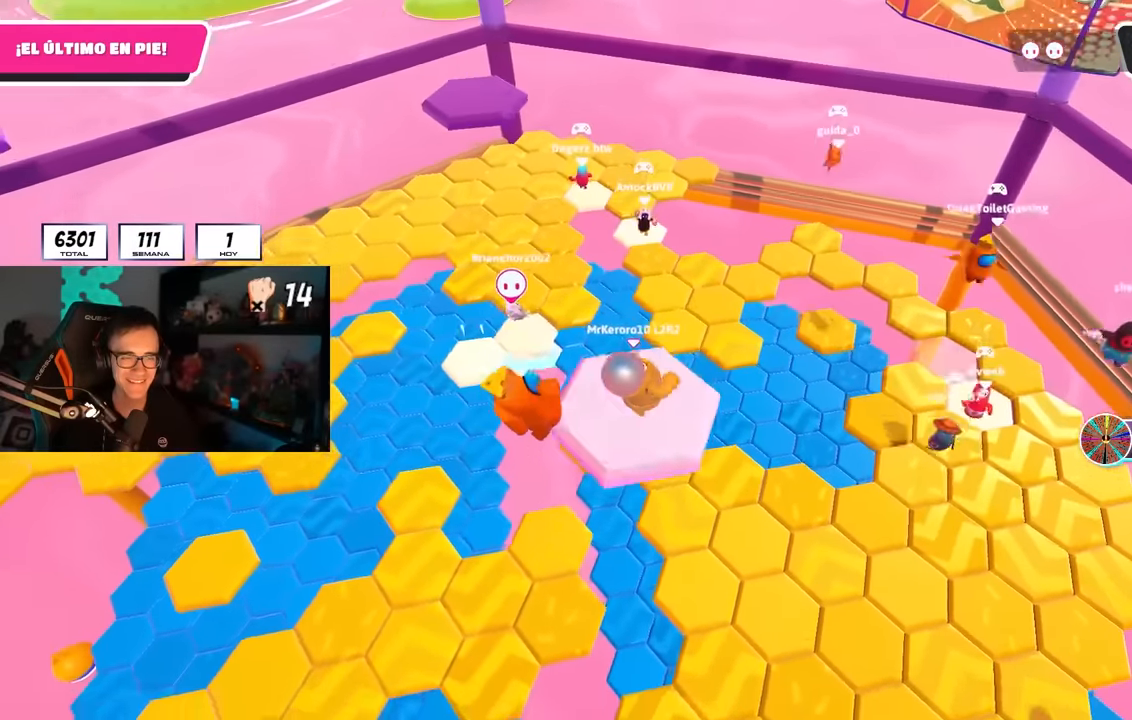
{"buttons": [], "left_stick": "down-right", "right_stick": "center", "events": [[67, "CROSS", "down"], [167, "CROSS", "up"], [250, "right_stick", "down-left"], [400, "left_stick", "down-right"], [400, "right_stick", "center"]]}
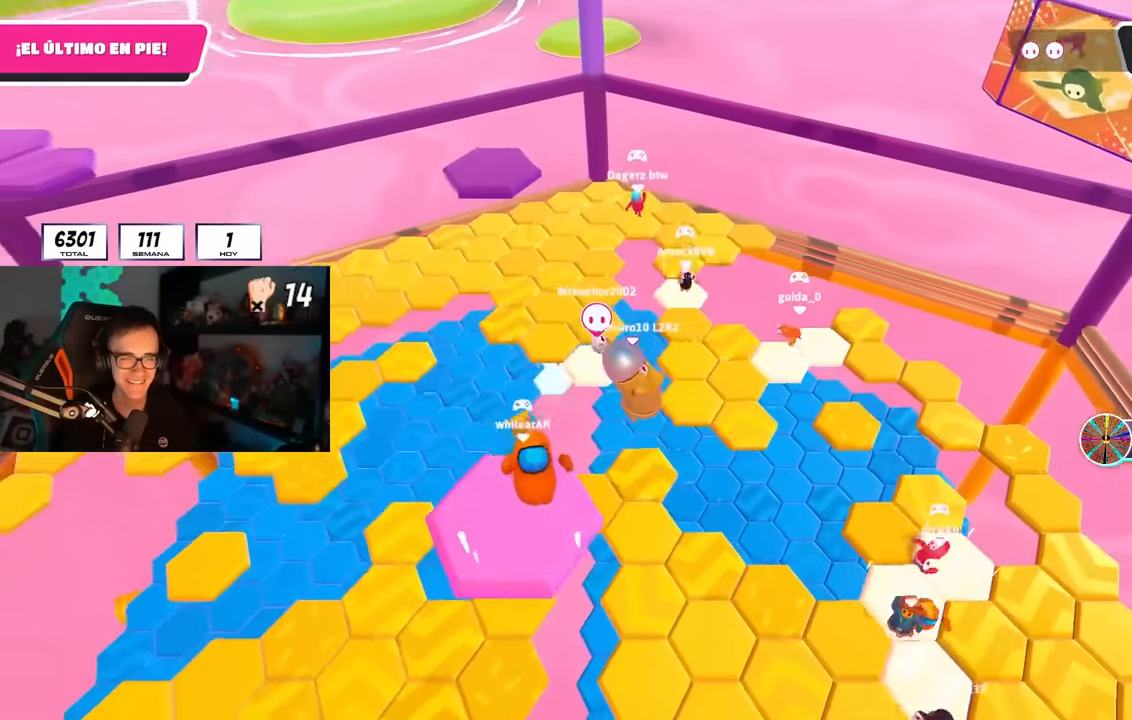
{"buttons": [], "left_stick": "up", "right_stick": "up-left", "events": [[50, "left_stick", "up-right"], [133, "right_stick", "down-left"], [200, "left_stick", "up"], [200, "right_stick", "center"], [400, "right_stick", "up-left"]]}
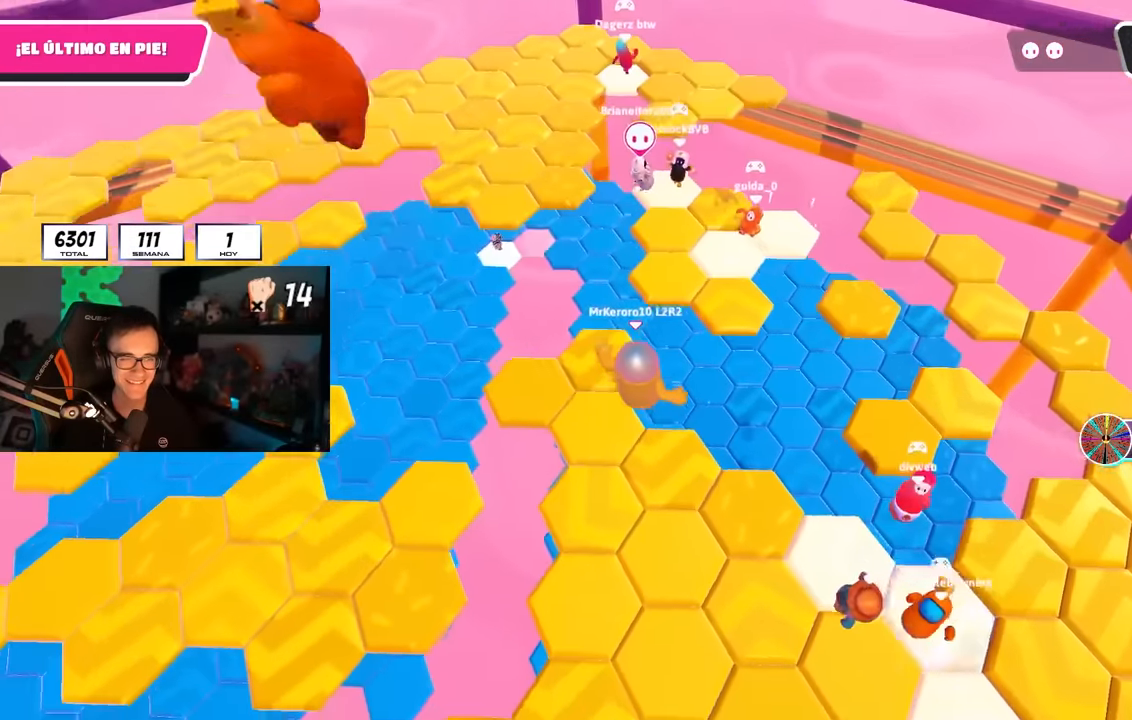
{"buttons": [], "left_stick": "up", "right_stick": "center", "events": [[333, "right_stick", "center"]]}
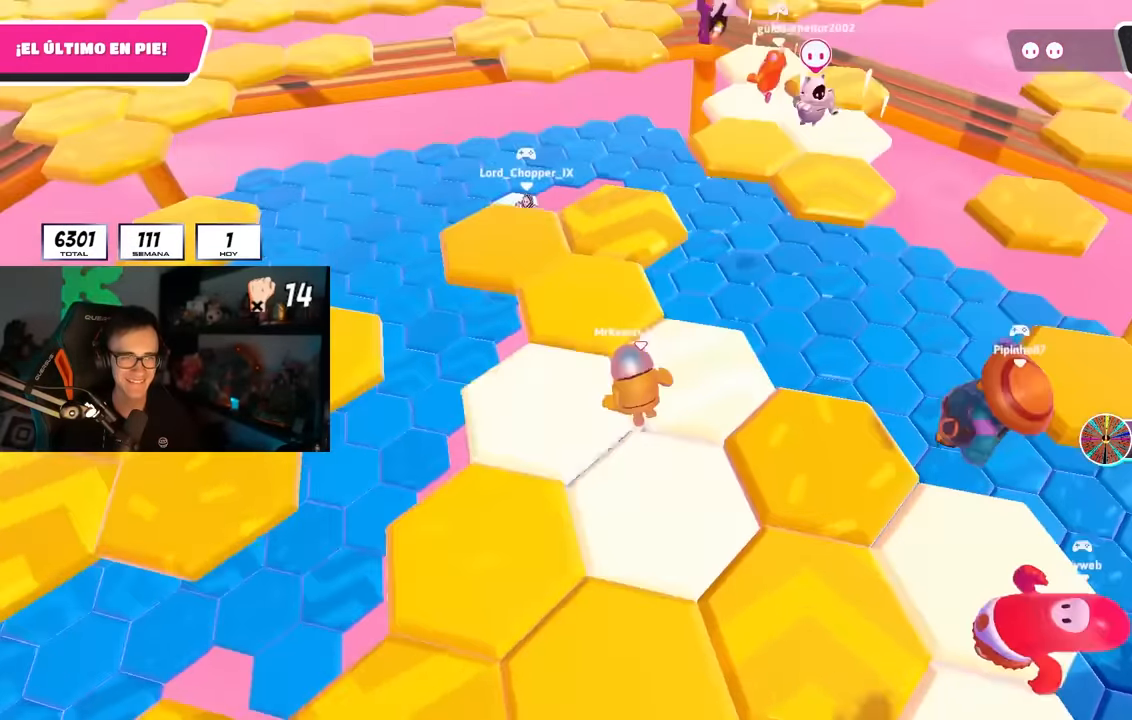
{"buttons": [], "left_stick": "up", "right_stick": "left", "events": [[300, "right_stick", "down-left"], [350, "right_stick", "left"]]}
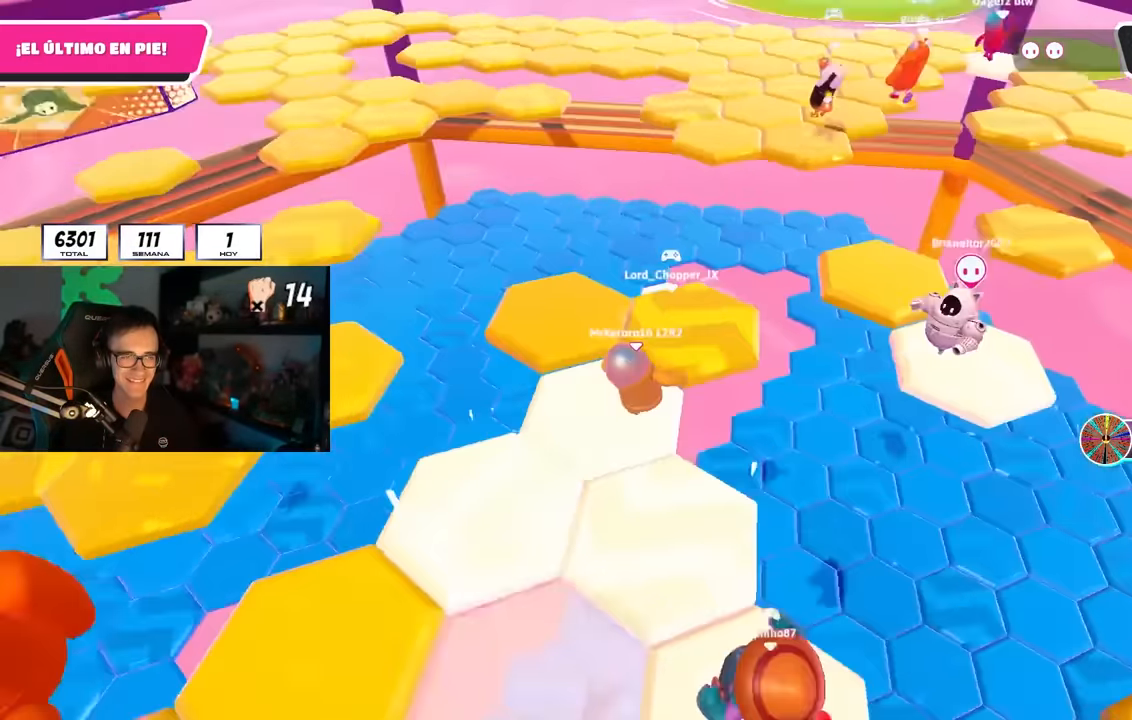
{"buttons": [], "left_stick": "up-left", "right_stick": "up-left", "events": [[267, "right_stick", "up-left"], [350, "left_stick", "up-left"]]}
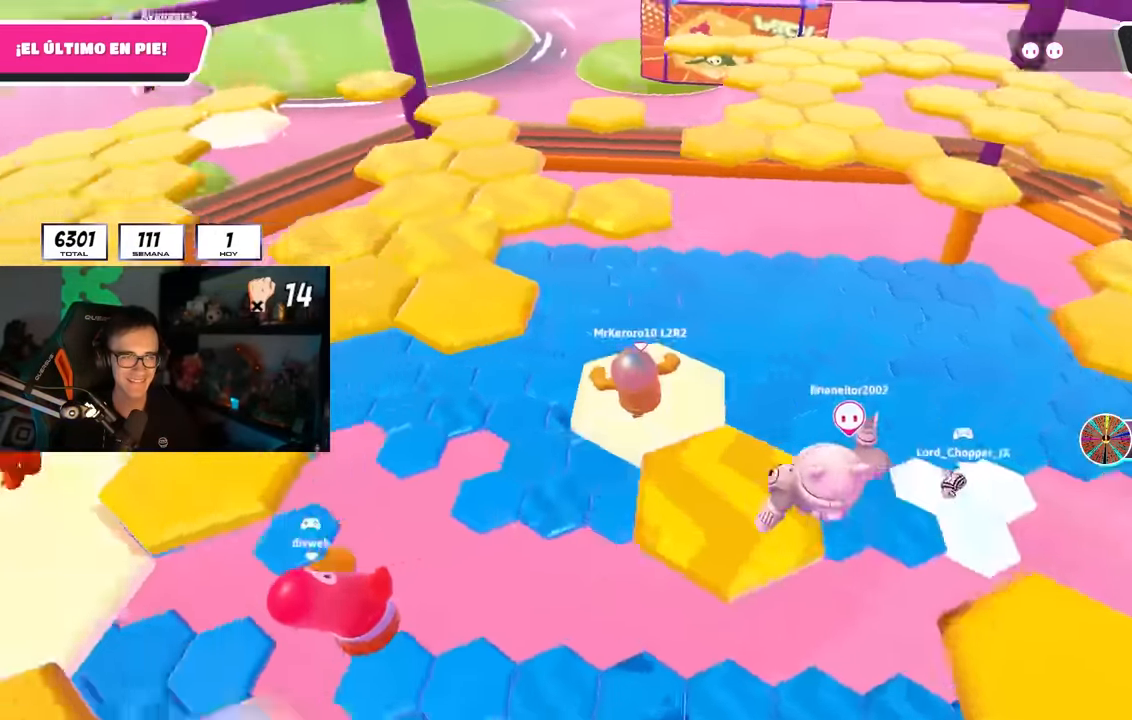
{"buttons": [], "left_stick": "up-left", "right_stick": "center", "events": [[83, "right_stick", "center"], [267, "CROSS", "down"], [400, "CROSS", "up"]]}
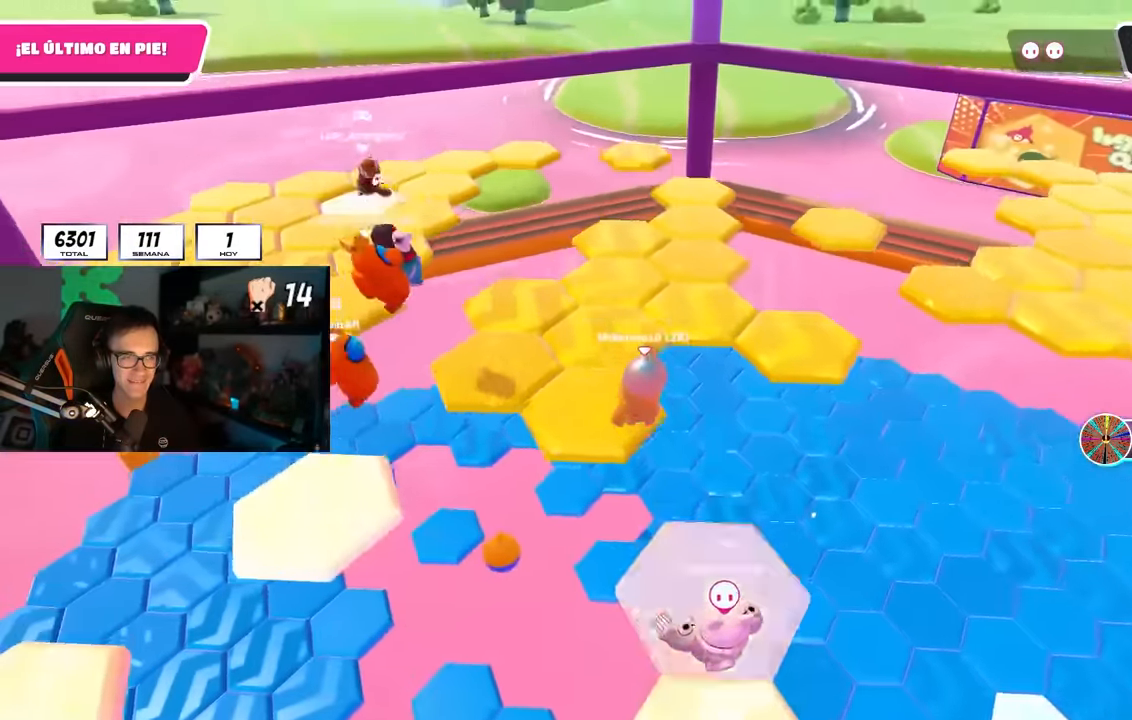
{"buttons": ["CROSS"], "left_stick": "up-right", "right_stick": "center", "events": [[67, "left_stick", "up-right"], [83, "right_stick", "down"], [250, "left_stick", "up"], [267, "right_stick", "center"], [417, "CROSS", "down"], [417, "left_stick", "up-right"]]}
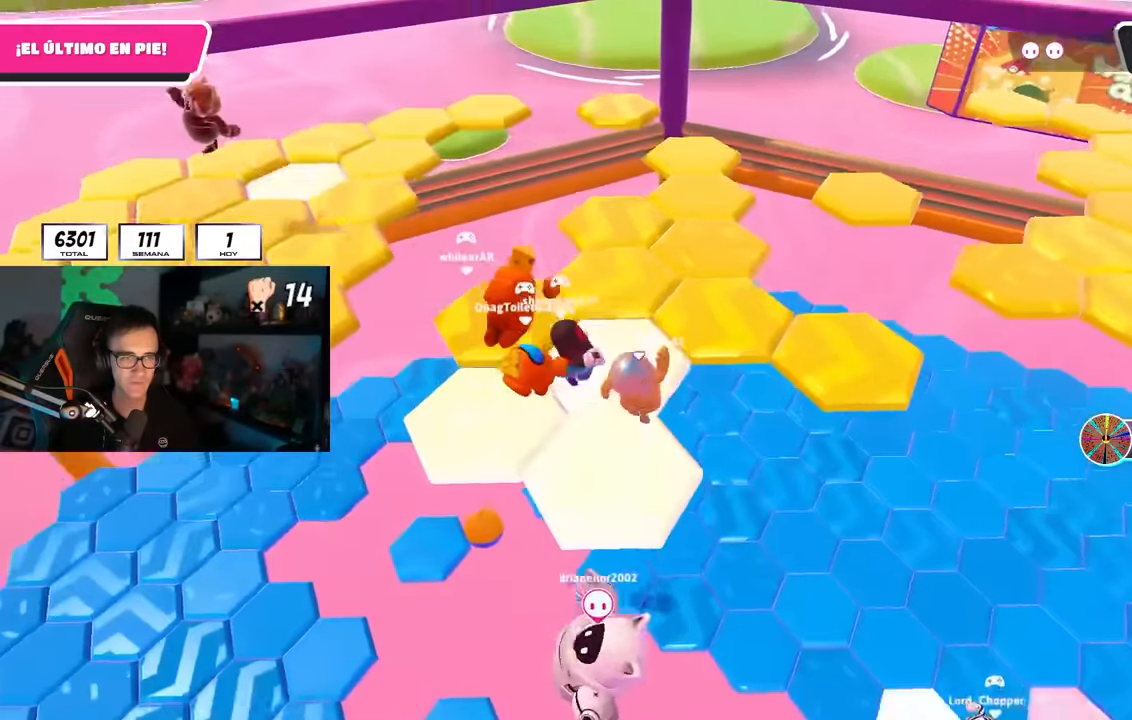
{"buttons": [], "left_stick": "up-right", "right_stick": "up-right", "events": [[17, "CROSS", "up"], [183, "right_stick", "right"], [433, "right_stick", "up-right"]]}
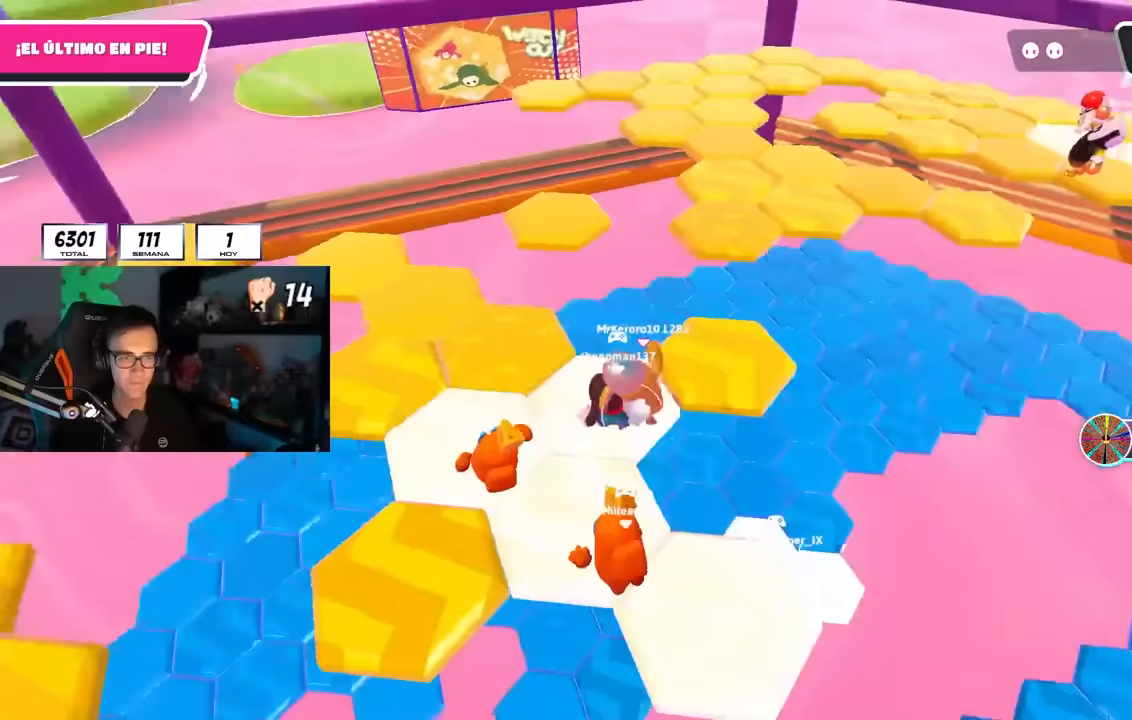
{"buttons": [], "left_stick": "up", "right_stick": "center", "events": [[167, "right_stick", "right"], [317, "left_stick", "up"], [350, "right_stick", "center"]]}
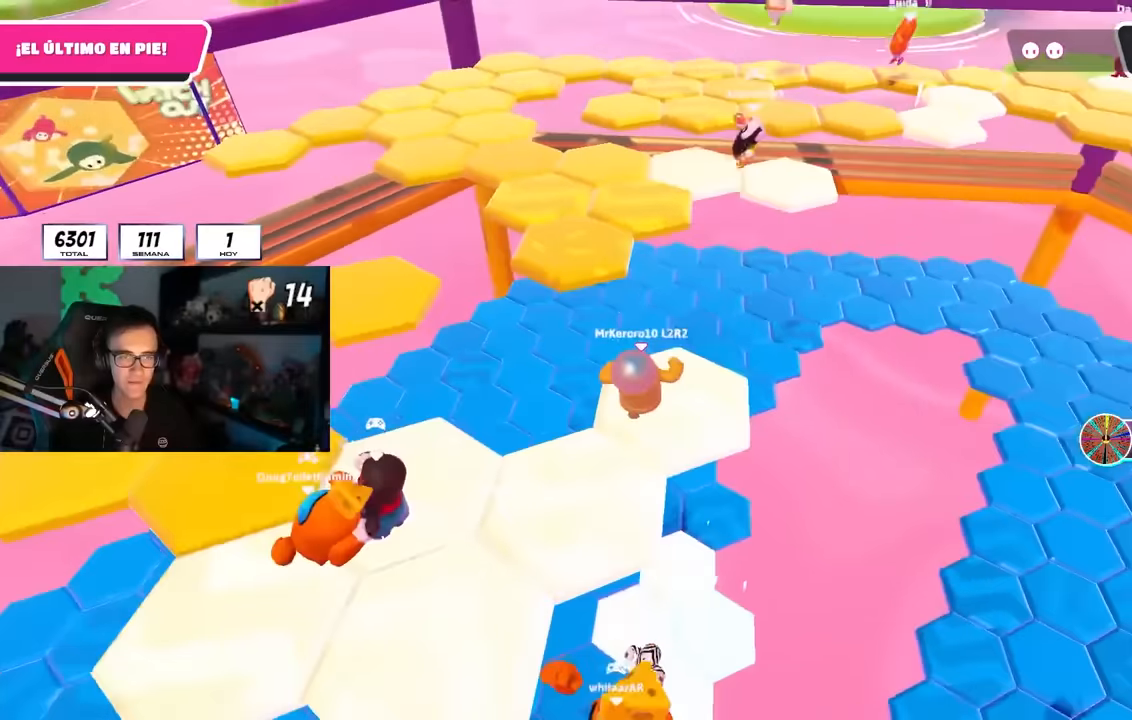
{"buttons": [], "left_stick": "up", "right_stick": "center", "events": [[67, "right_stick", "up"], [133, "right_stick", "center"], [233, "CROSS", "down"], [367, "CROSS", "up"]]}
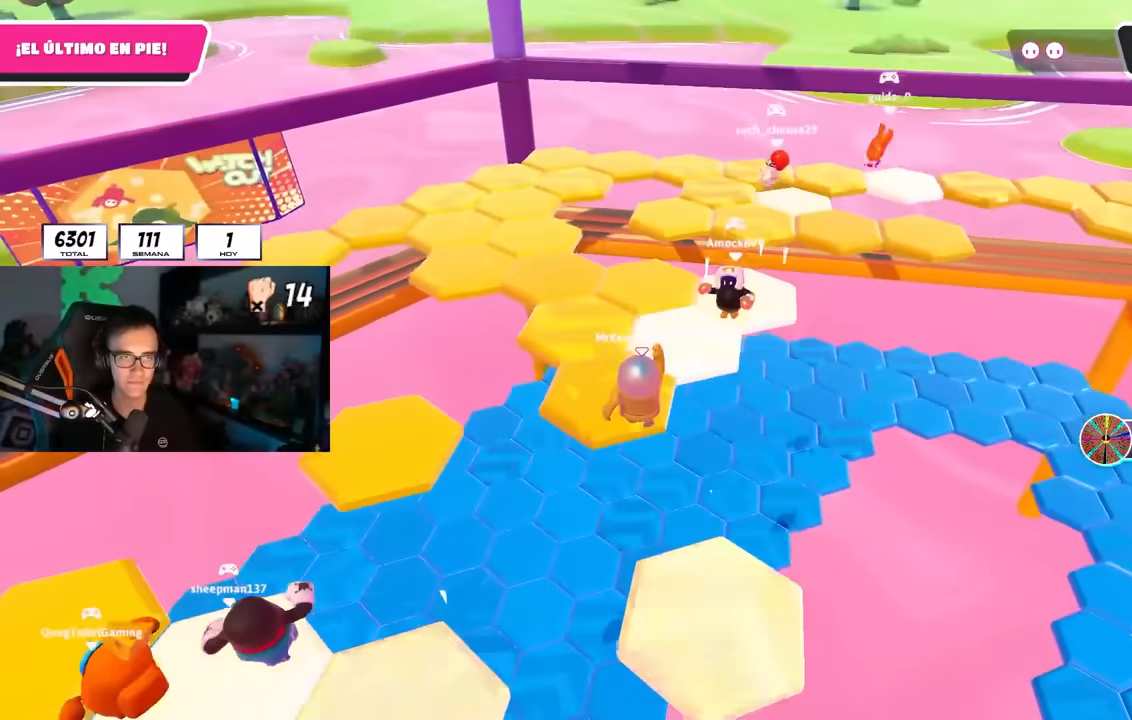
{"buttons": [], "left_stick": "up-left", "right_stick": "center", "events": [[17, "right_stick", "down-right"], [33, "left_stick", "up-left"], [100, "right_stick", "center"], [200, "right_stick", "right"], [483, "right_stick", "center"]]}
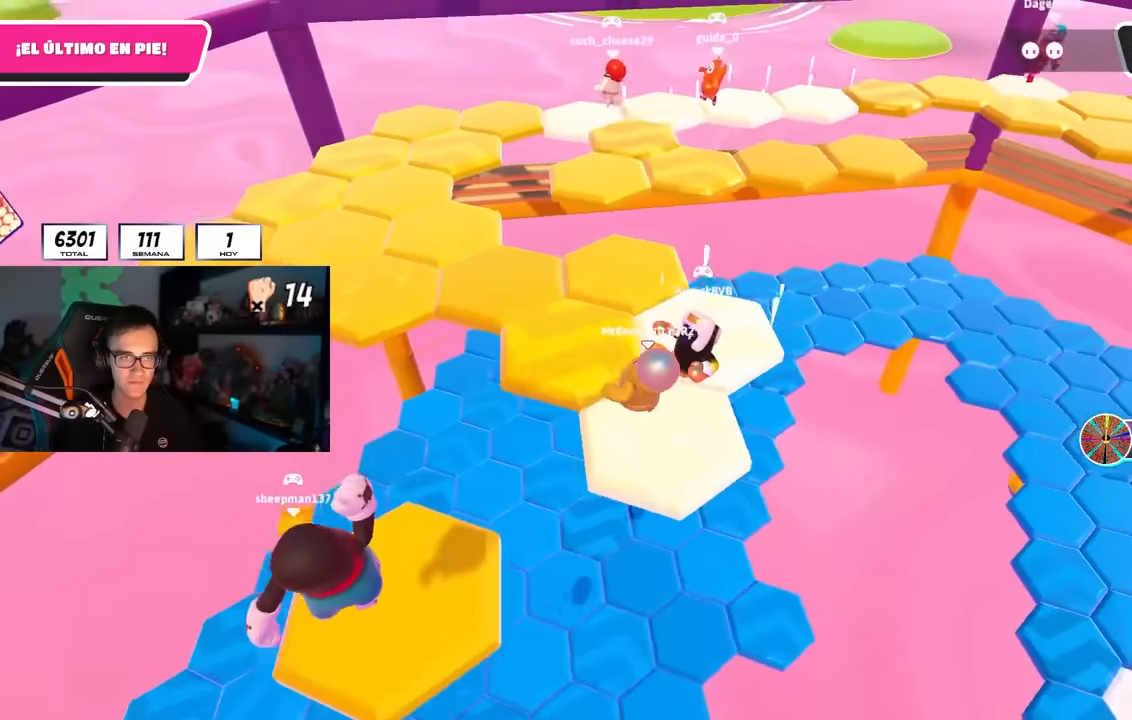
{"buttons": [], "left_stick": "up", "right_stick": "up-right", "events": [[50, "right_stick", "right"], [150, "left_stick", "up"], [317, "right_stick", "up-right"]]}
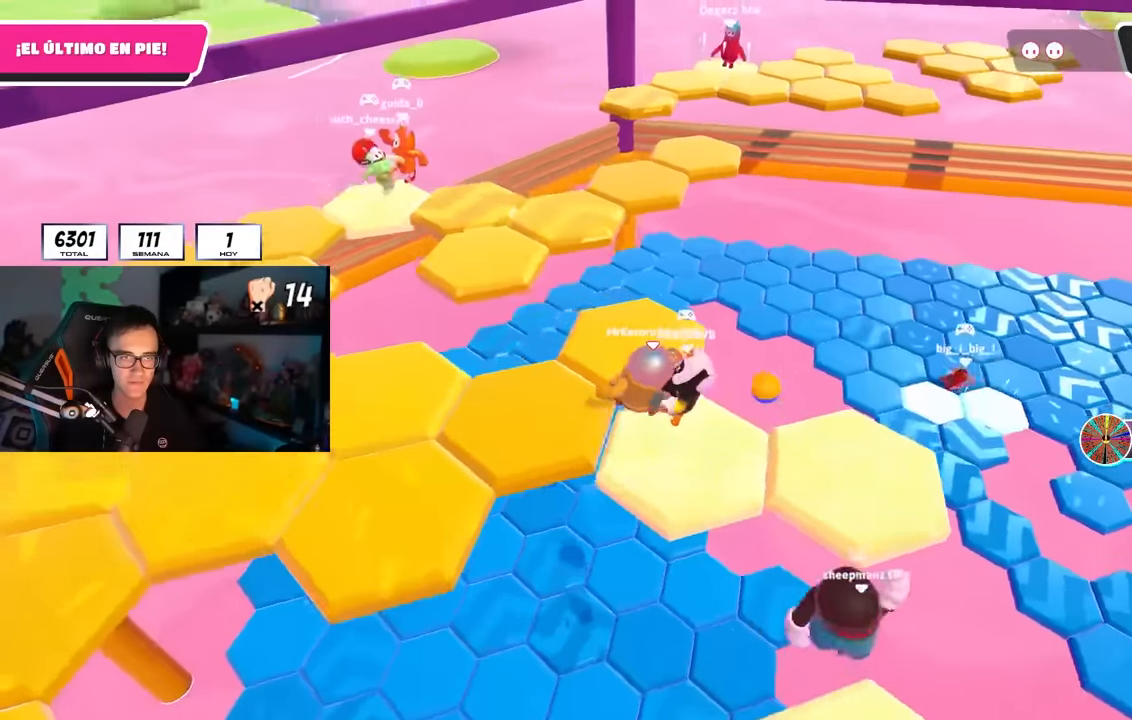
{"buttons": ["CROSS"], "left_stick": "up-left", "right_stick": "center", "events": [[233, "right_stick", "center"], [300, "left_stick", "up-left"], [433, "CROSS", "down"]]}
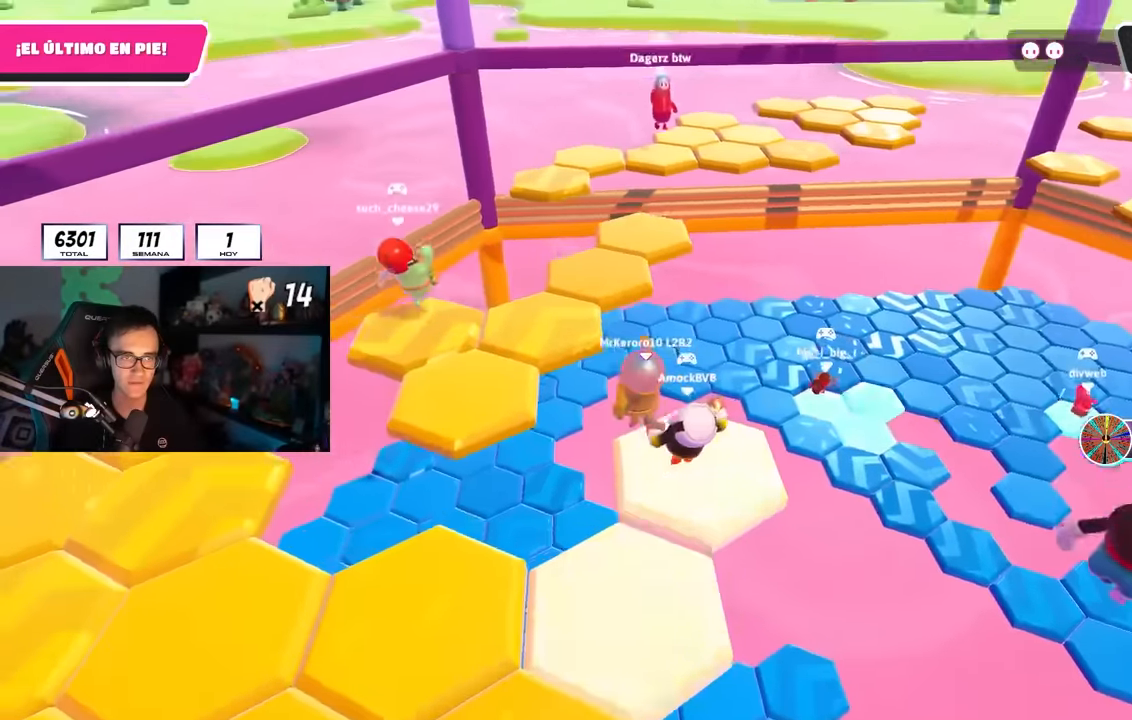
{"buttons": [], "left_stick": "up", "right_stick": "up-right", "events": [[67, "CROSS", "up"], [183, "left_stick", "up"], [283, "right_stick", "right"], [467, "right_stick", "up-right"]]}
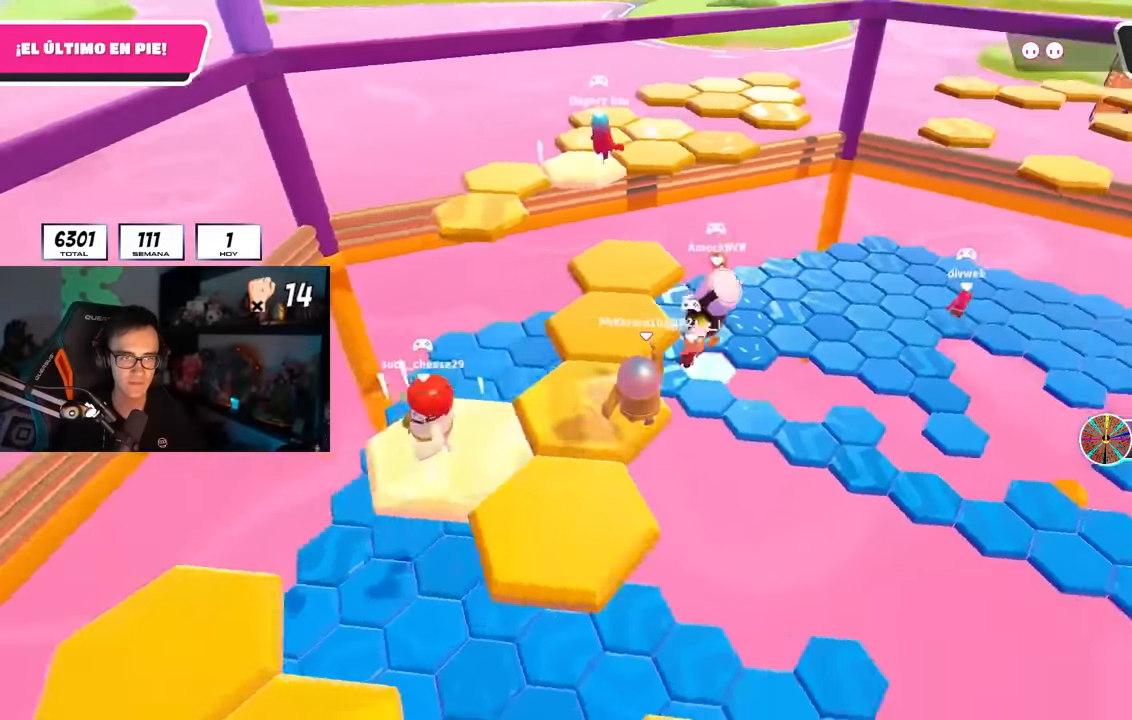
{"buttons": [], "left_stick": "up", "right_stick": "center", "events": [[183, "right_stick", "center"]]}
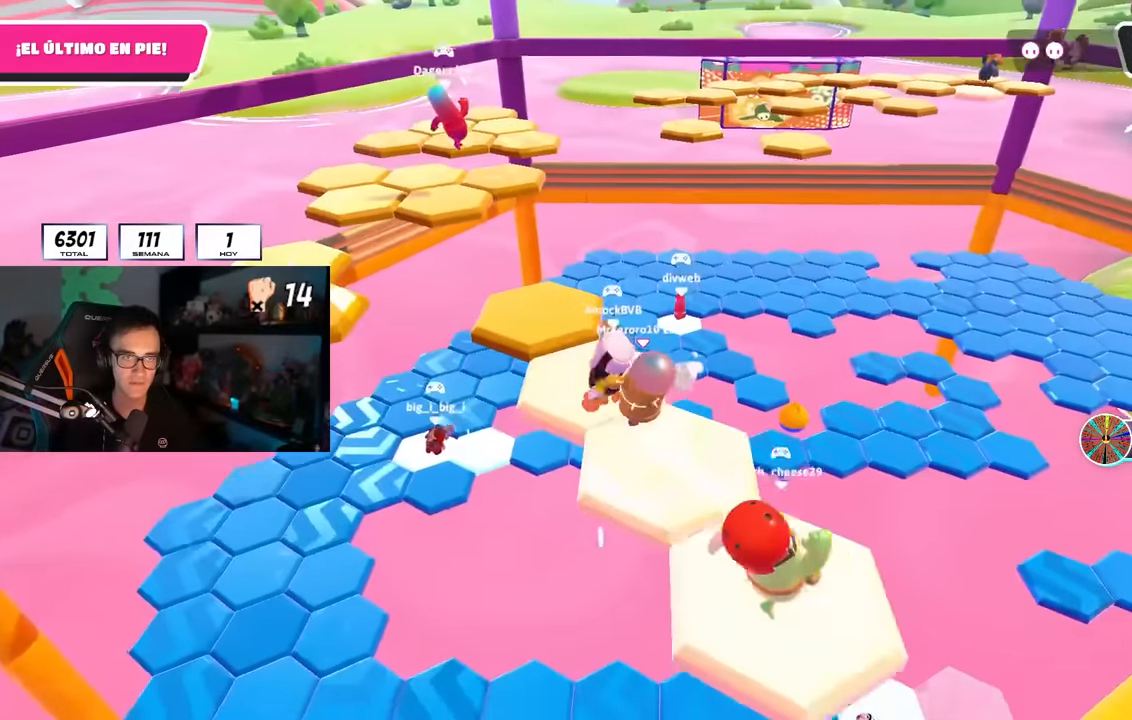
{"buttons": [], "left_stick": "up-left", "right_stick": "center", "events": [[167, "left_stick", "up-left"], [267, "right_stick", "down-left"], [467, "right_stick", "center"]]}
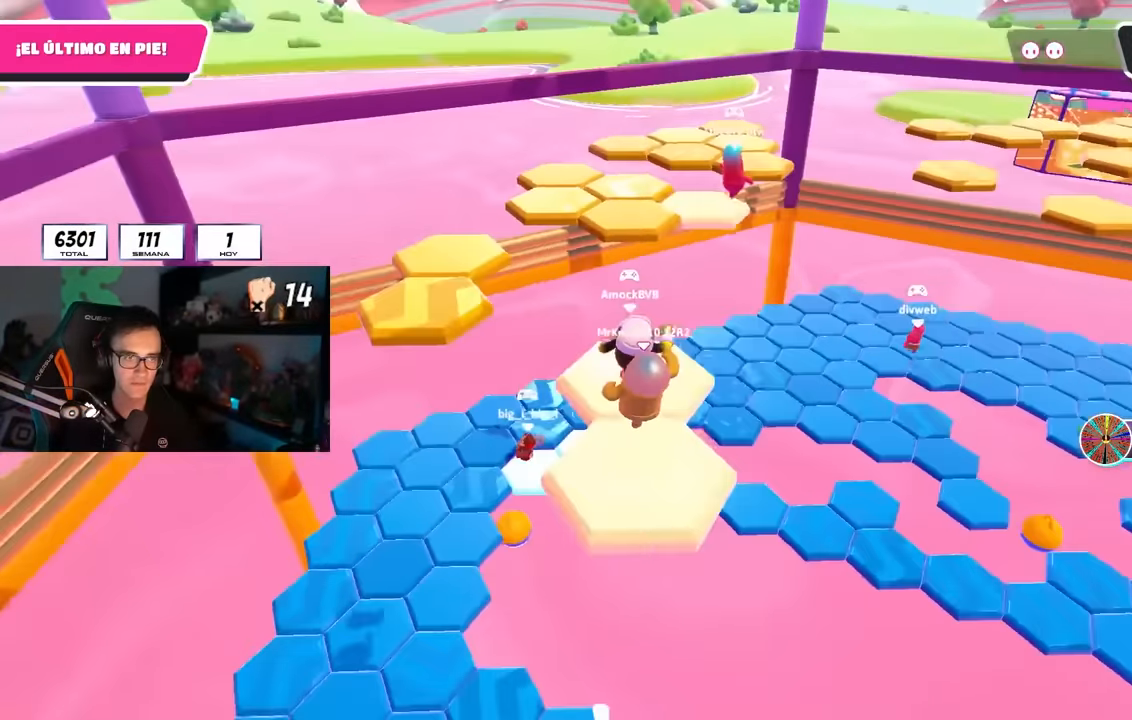
{"buttons": ["CROSS"], "left_stick": "up-left", "right_stick": "center", "events": [[367, "CROSS", "down"]]}
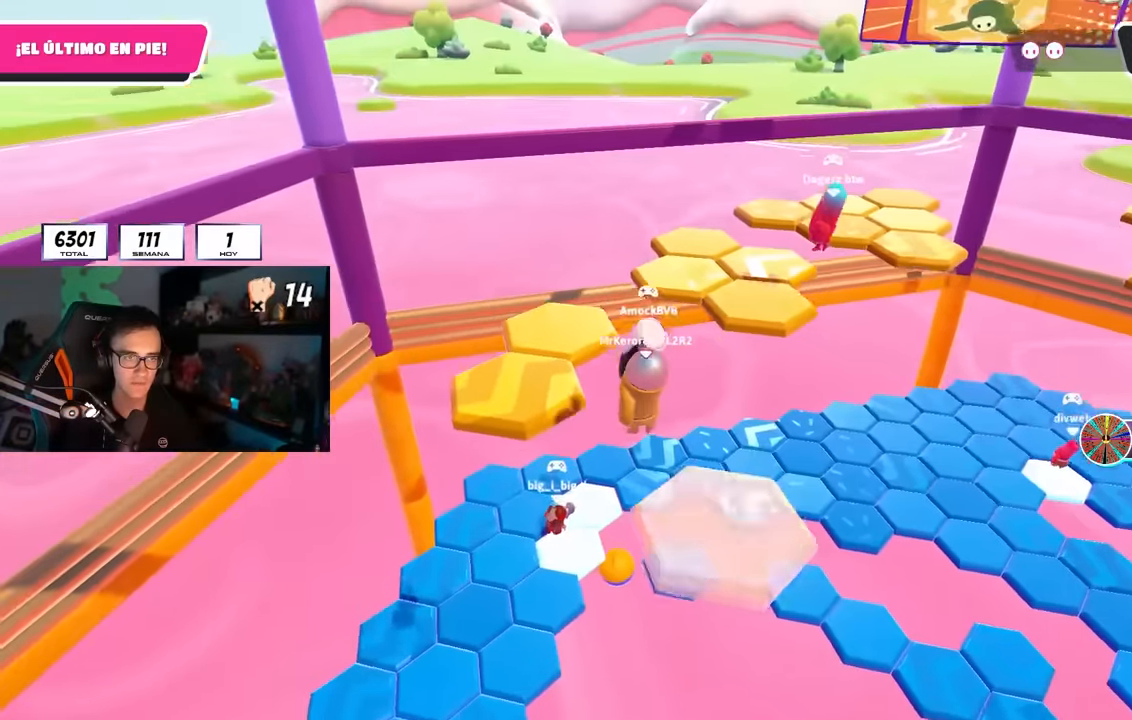
{"buttons": [], "left_stick": "up-right", "right_stick": "right", "events": [[33, "CROSS", "up"], [283, "left_stick", "up"], [317, "right_stick", "right"], [483, "left_stick", "up-right"]]}
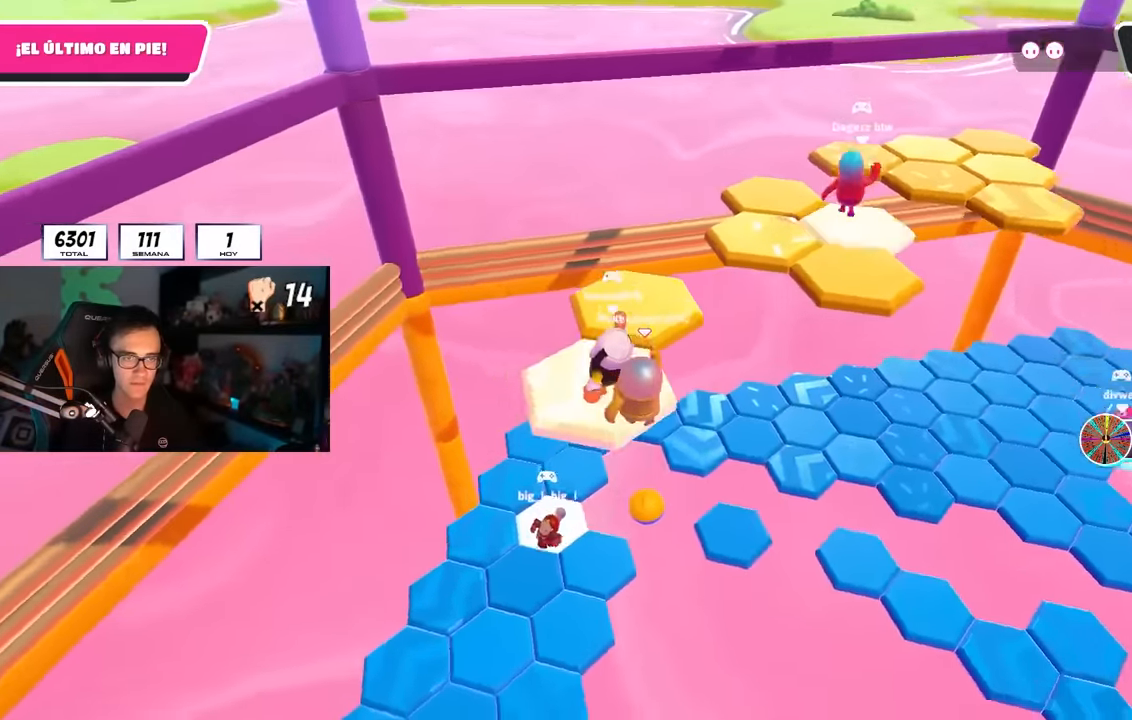
{"buttons": [], "left_stick": "up", "right_stick": "center", "events": [[117, "left_stick", "up"], [167, "right_stick", "center"]]}
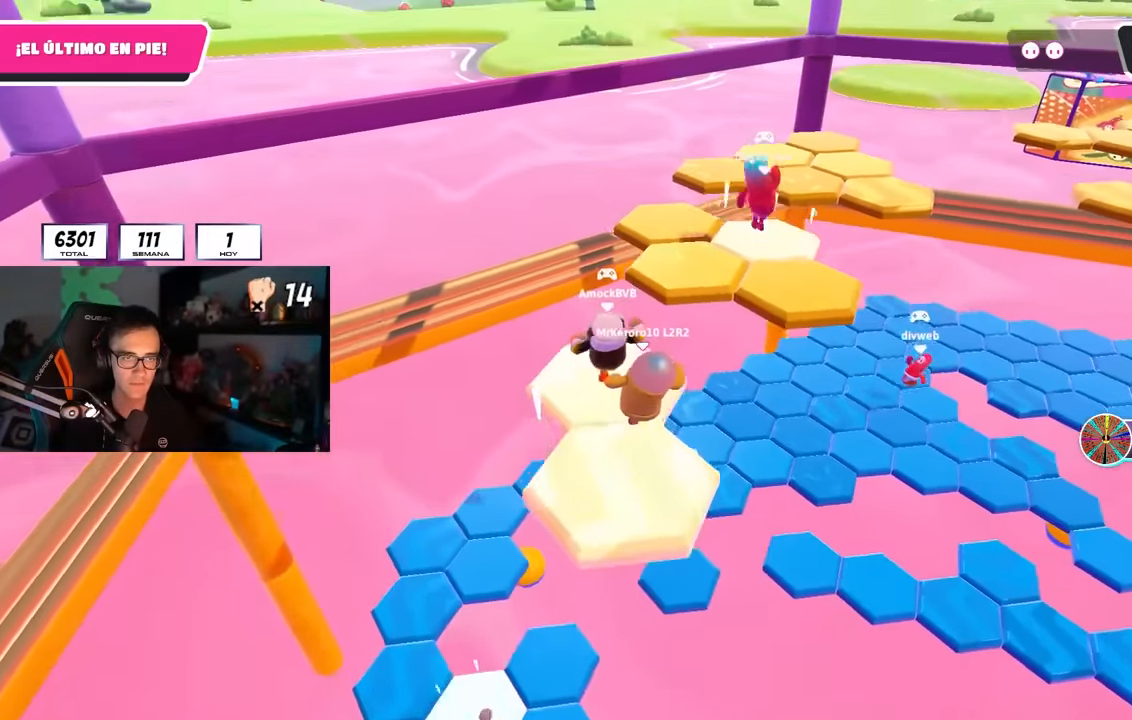
{"buttons": ["CROSS"], "left_stick": "up", "right_stick": "center", "events": [[67, "right_stick", "down-right"], [300, "right_stick", "center"], [350, "CROSS", "down"]]}
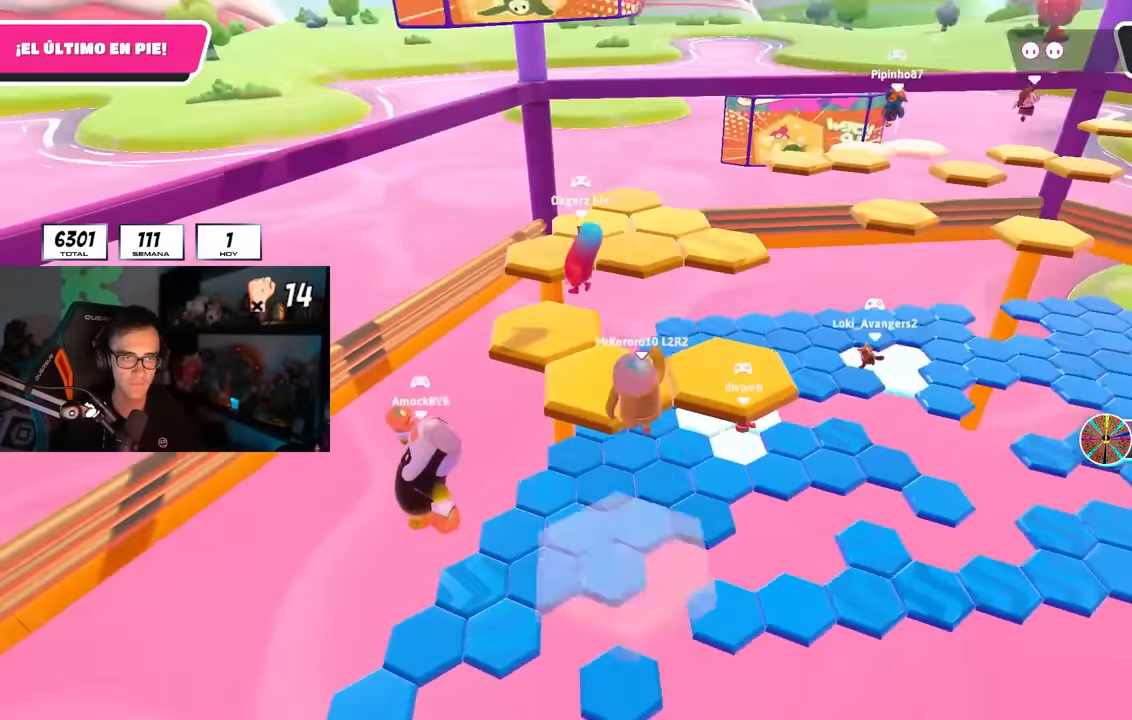
{"buttons": [], "left_stick": "up", "right_stick": "center", "events": [[17, "CROSS", "up"], [133, "right_stick", "down-right"], [217, "left_stick", "up-right"], [250, "right_stick", "center"], [317, "right_stick", "down-right"], [400, "left_stick", "up"], [450, "right_stick", "center"]]}
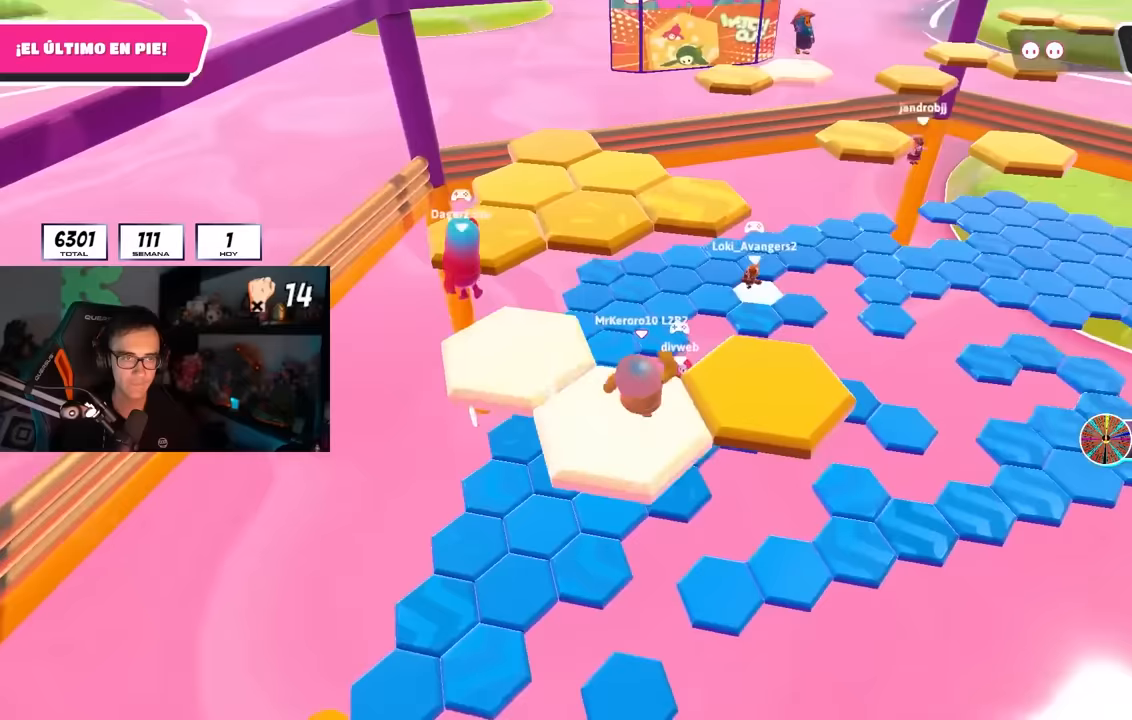
{"buttons": [], "left_stick": "up-left", "right_stick": "center", "events": [[117, "CROSS", "down"], [250, "CROSS", "up"], [383, "SQUARE", "down"], [433, "left_stick", "up-left"], [500, "SQUARE", "up"]]}